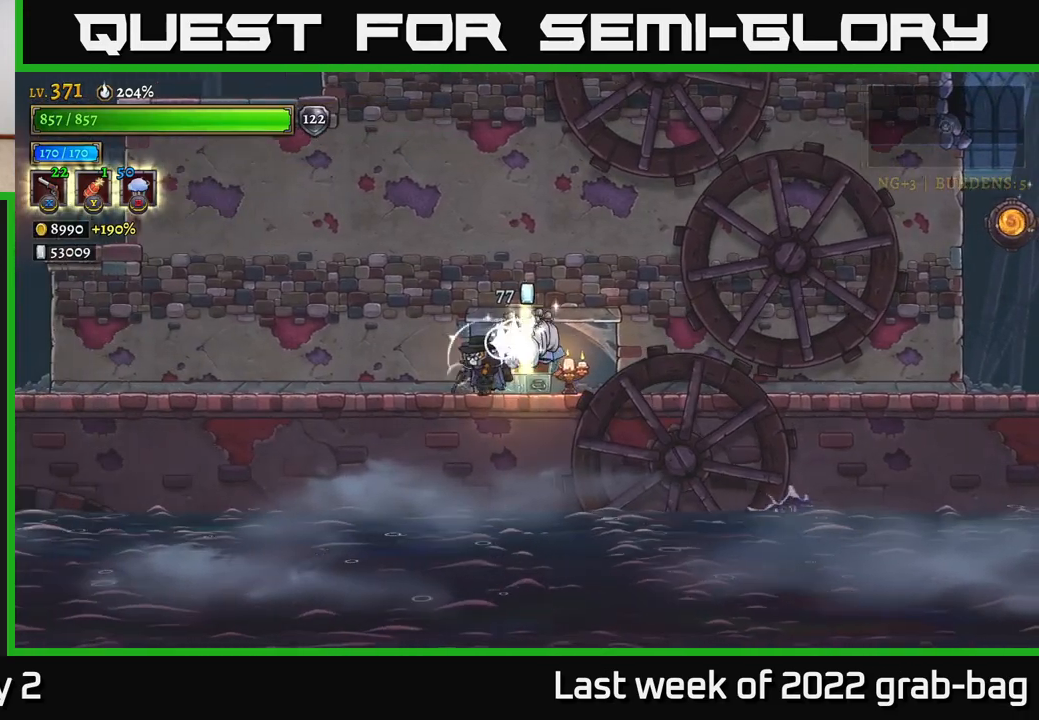
Gameplay with a controller (Xbox layout); each line is a JSON object with the inputs held at the frame after it. "events" lists button and stick changes between this image and that frame as [ms after this image, input, new state], when the widget could be followed in between.
{"buttons": [], "left_stick": "center", "right_stick": "center", "events": [[167, "left_stick", "center"], [317, "left_stick", "left"], [400, "left_stick", "center"]]}
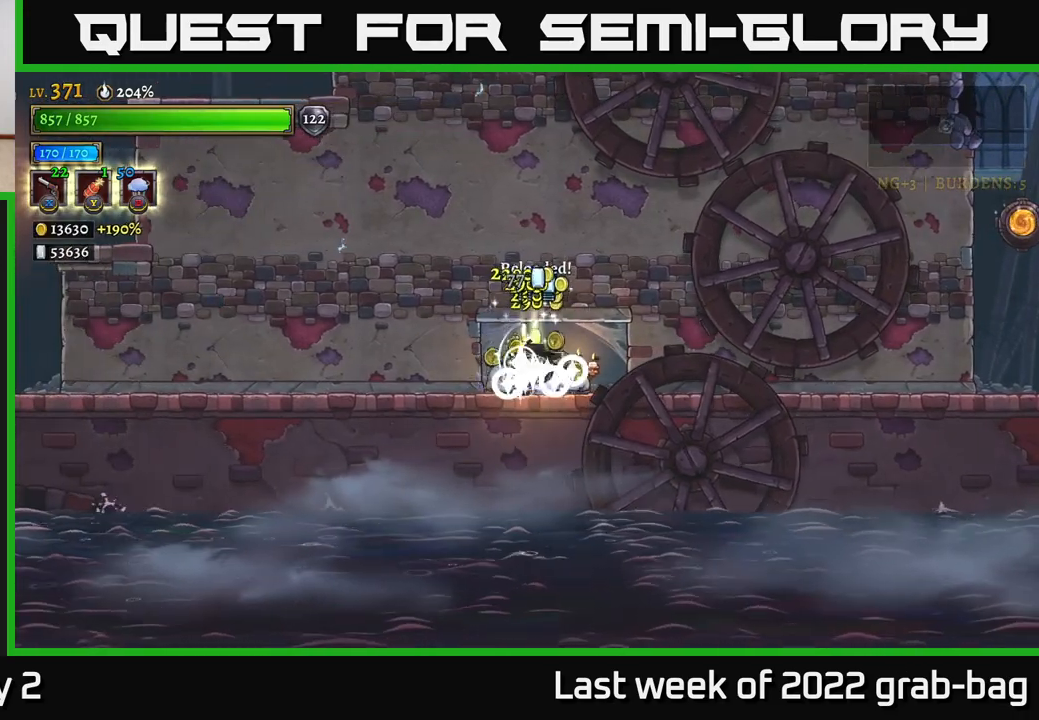
{"buttons": [], "left_stick": "right", "right_stick": "center", "events": [[100, "left_stick", "right"]]}
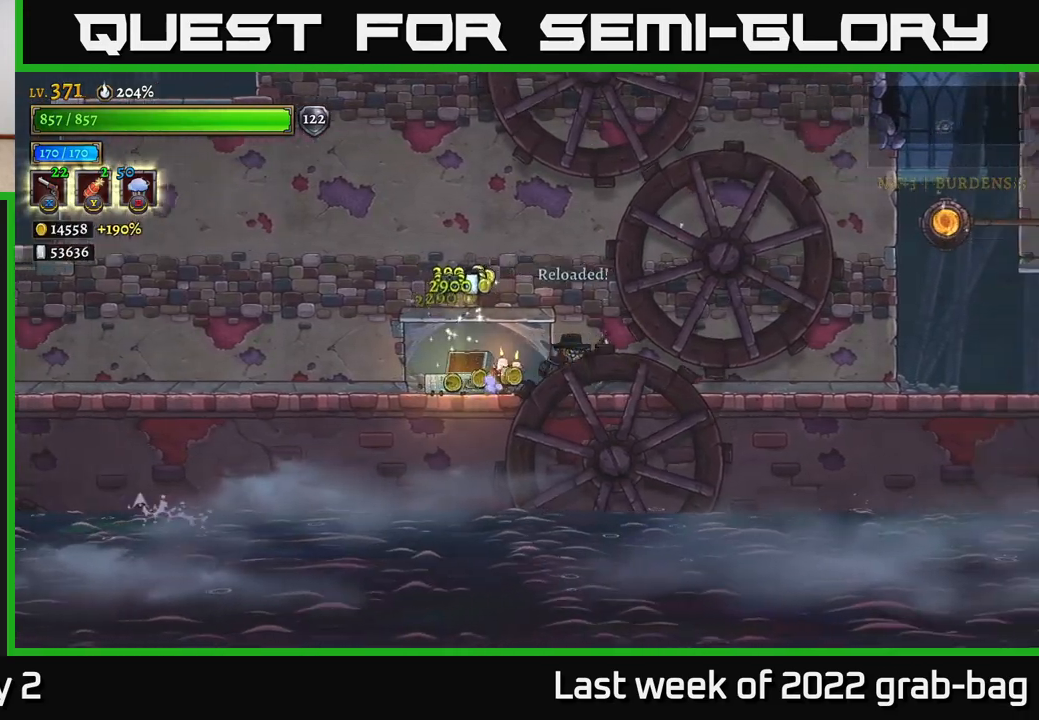
{"buttons": ["A"], "left_stick": "left", "right_stick": "center", "events": [[167, "left_stick", "up"], [217, "A", "down"], [250, "left_stick", "center"], [433, "left_stick", "left"]]}
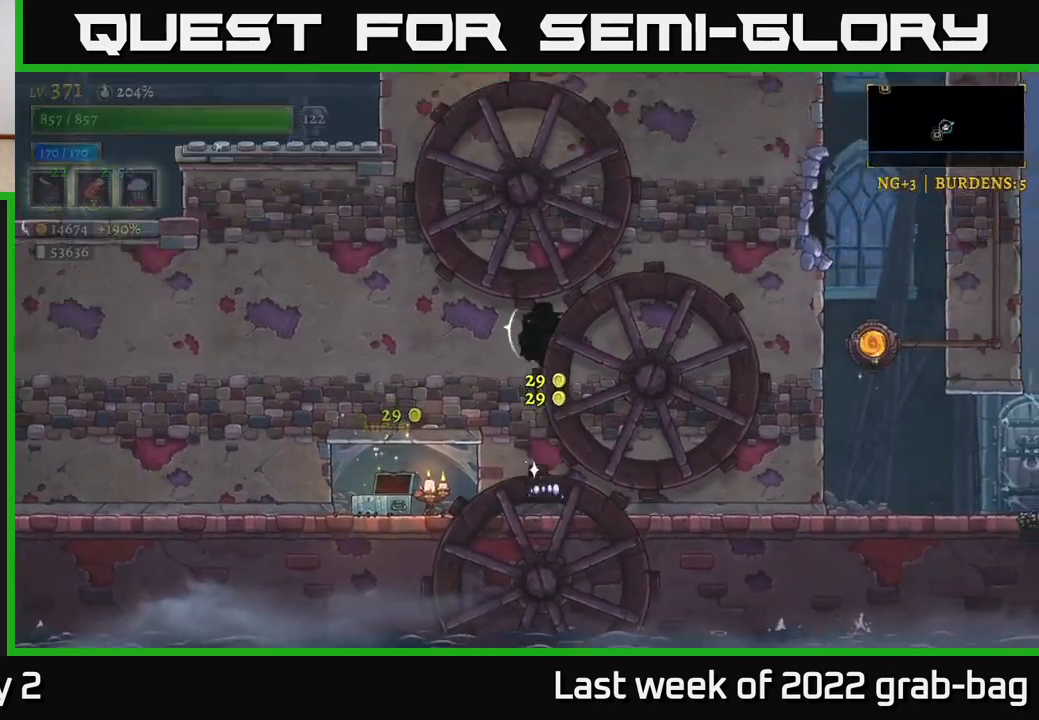
{"buttons": ["A"], "left_stick": "right", "right_stick": "center", "events": [[117, "A", "up"], [167, "A", "down"], [167, "left_stick", "right"], [400, "A", "up"], [483, "A", "down"]]}
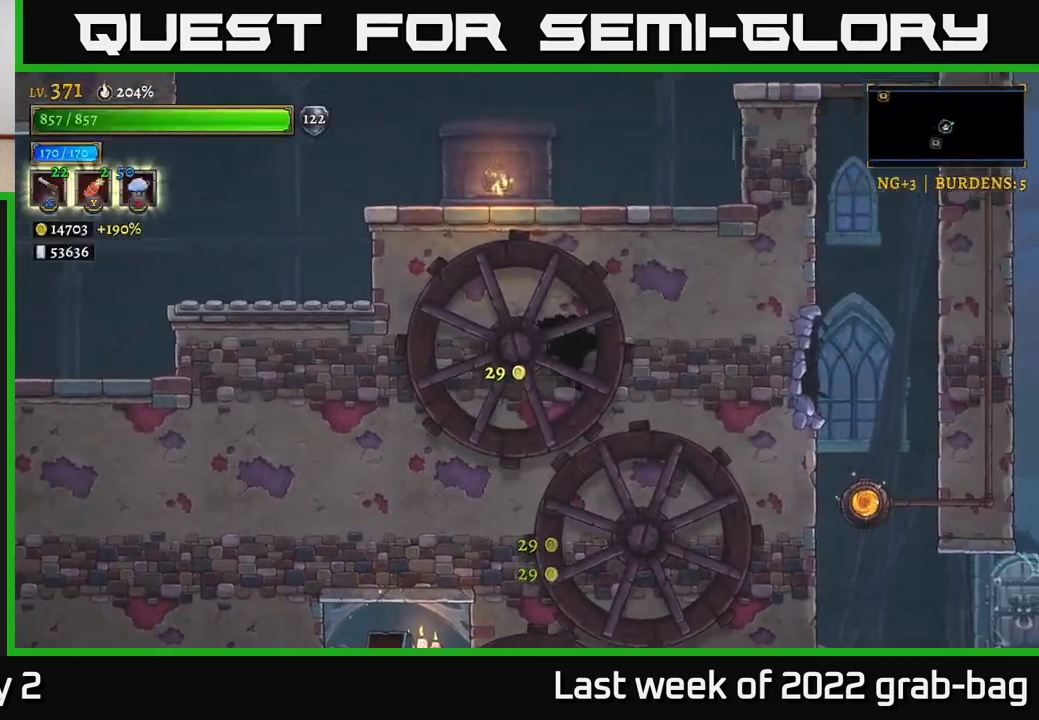
{"buttons": [], "left_stick": "right", "right_stick": "center", "events": [[50, "A", "up"], [183, "R2", "down"], [317, "R2", "up"]]}
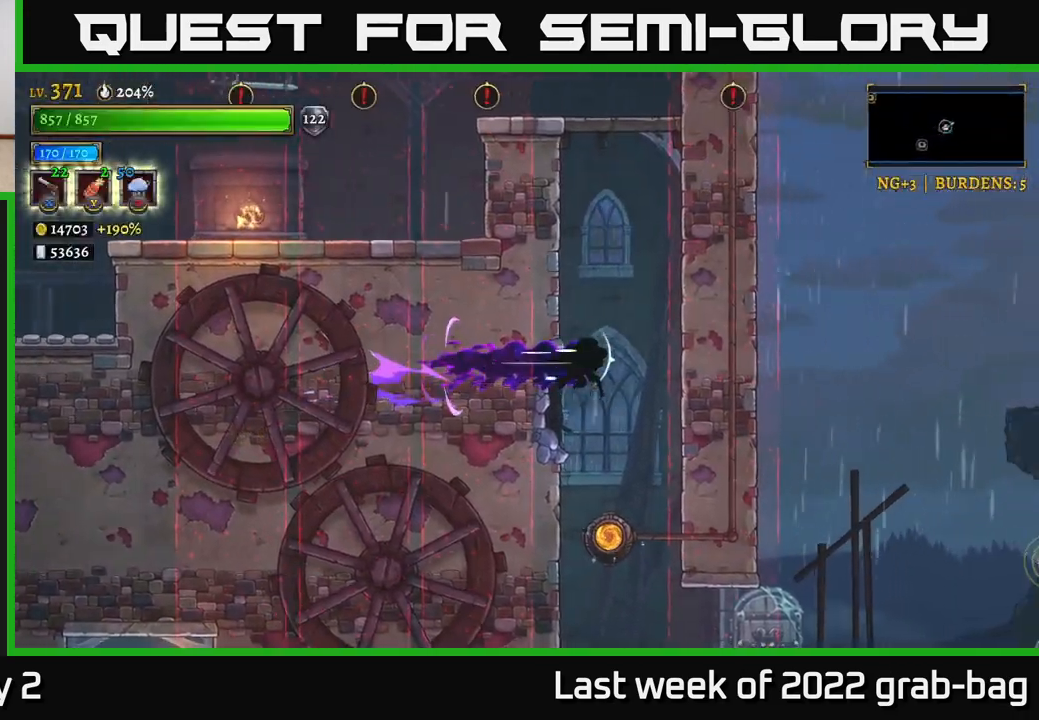
{"buttons": [], "left_stick": "center", "right_stick": "center", "events": [[133, "left_stick", "center"], [183, "left_stick", "left"], [317, "left_stick", "center"]]}
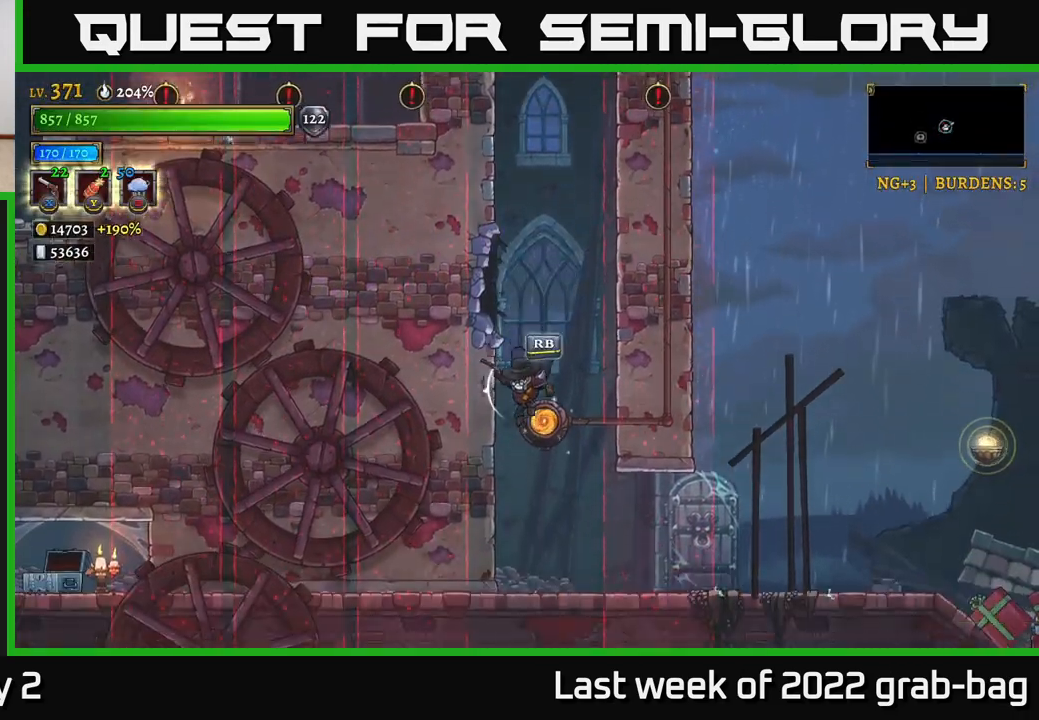
{"buttons": ["A"], "left_stick": "center", "right_stick": "center", "events": [[500, "A", "down"]]}
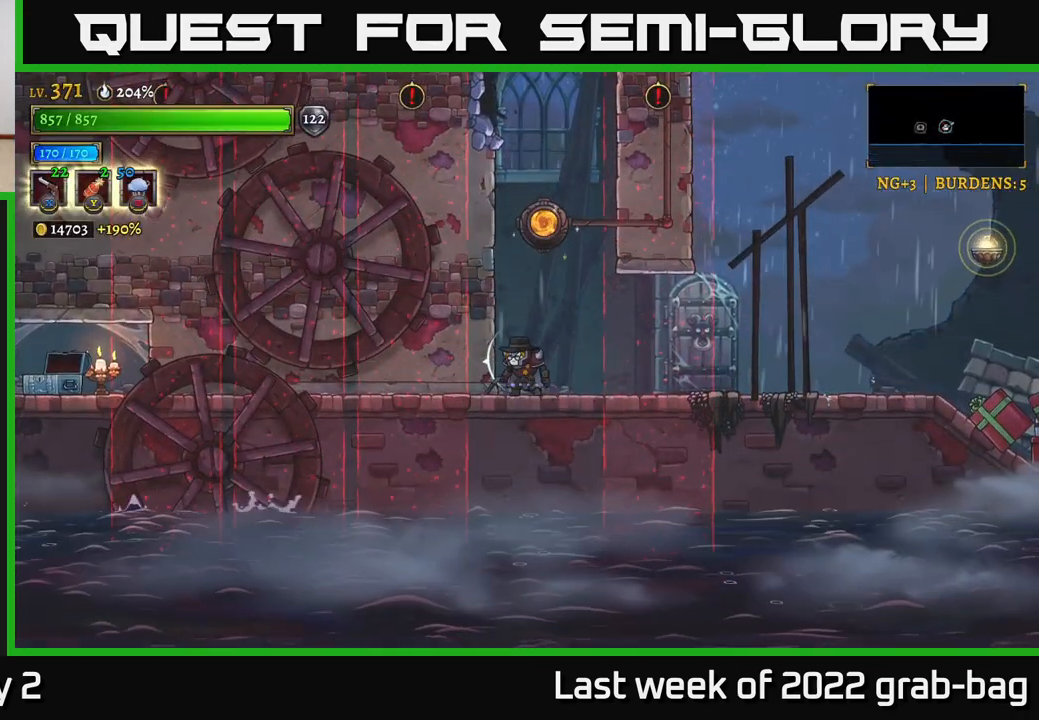
{"buttons": [], "left_stick": "down-left", "right_stick": "center", "events": [[317, "A", "up"], [333, "left_stick", "right"], [500, "left_stick", "down-left"]]}
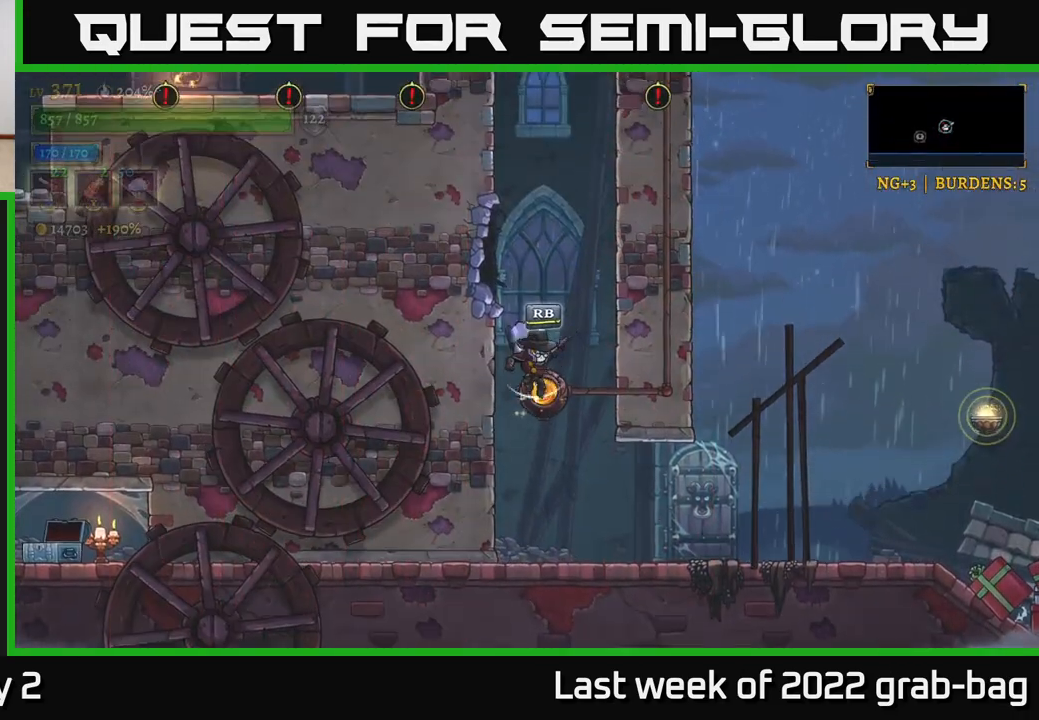
{"buttons": [], "left_stick": "center", "right_stick": "center", "events": [[67, "R1", "down"], [100, "left_stick", "center"], [200, "R1", "up"]]}
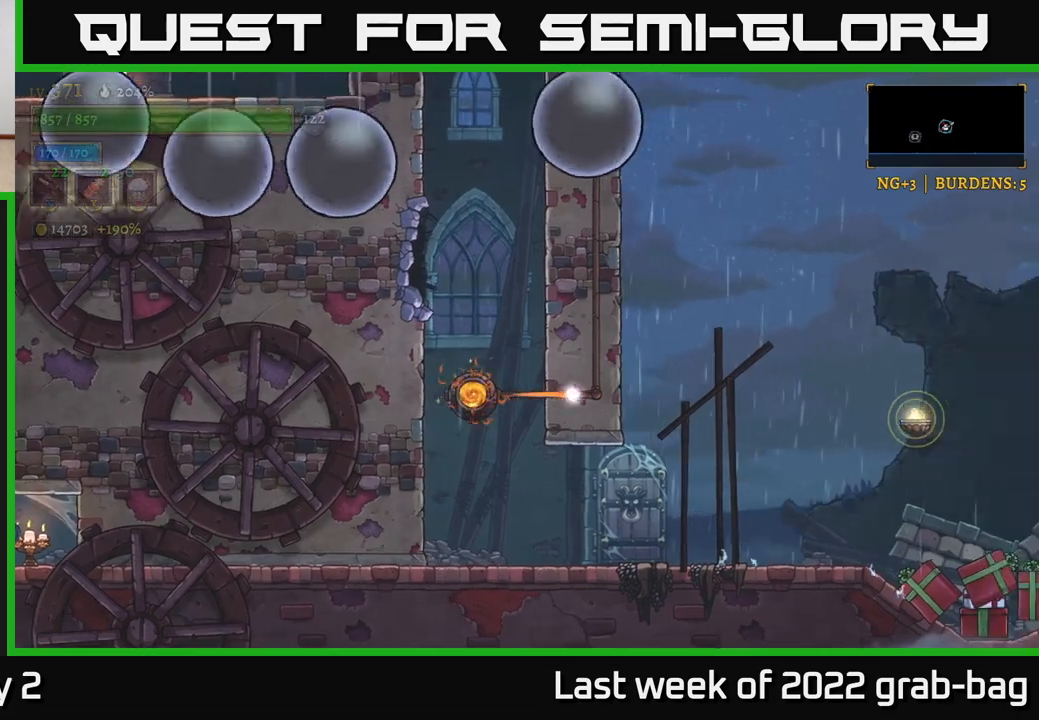
{"buttons": [], "left_stick": "center", "right_stick": "center", "events": []}
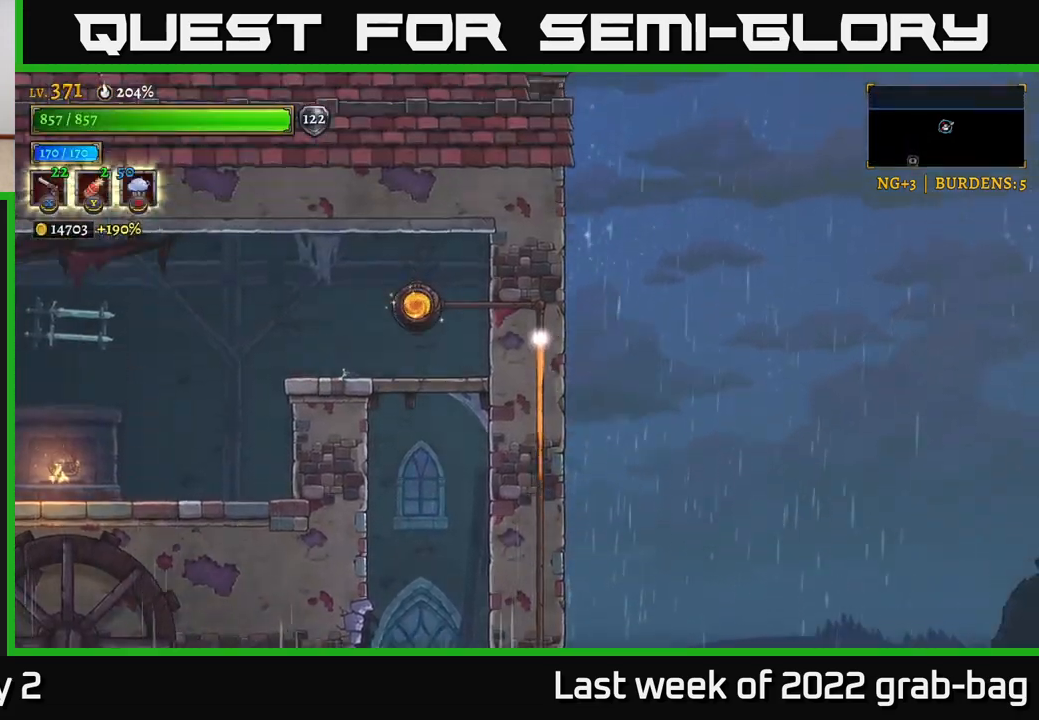
{"buttons": ["L2"], "left_stick": "left", "right_stick": "center", "events": [[83, "left_stick", "left"], [450, "L2", "down"]]}
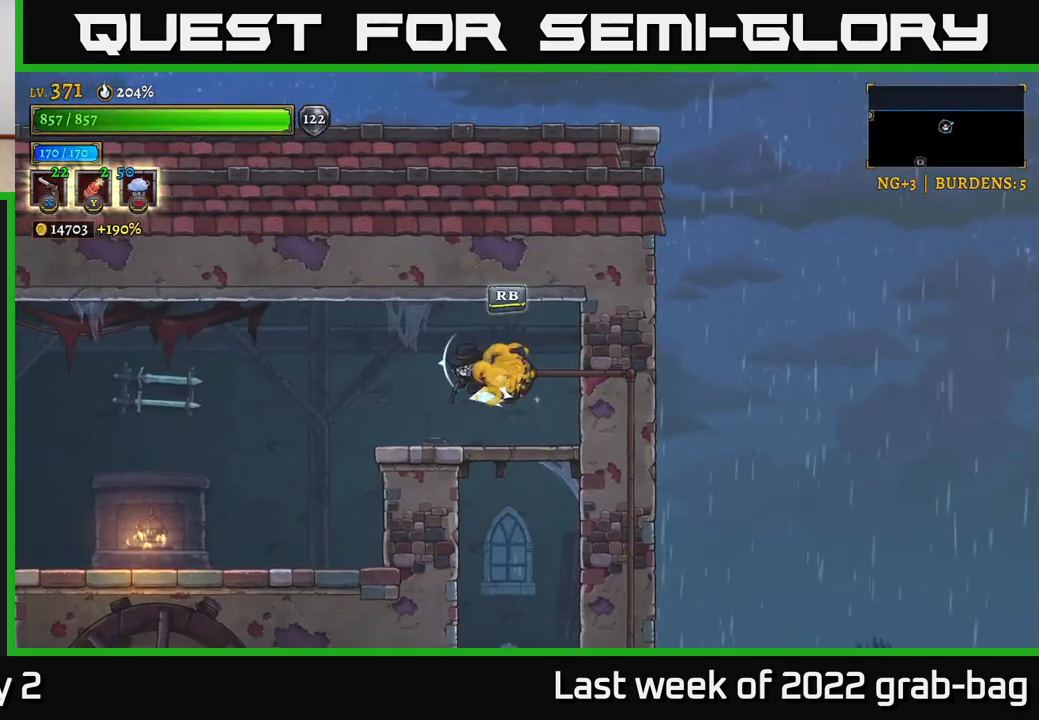
{"buttons": [], "left_stick": "left", "right_stick": "left", "events": [[100, "L2", "up"], [200, "right_stick", "left"]]}
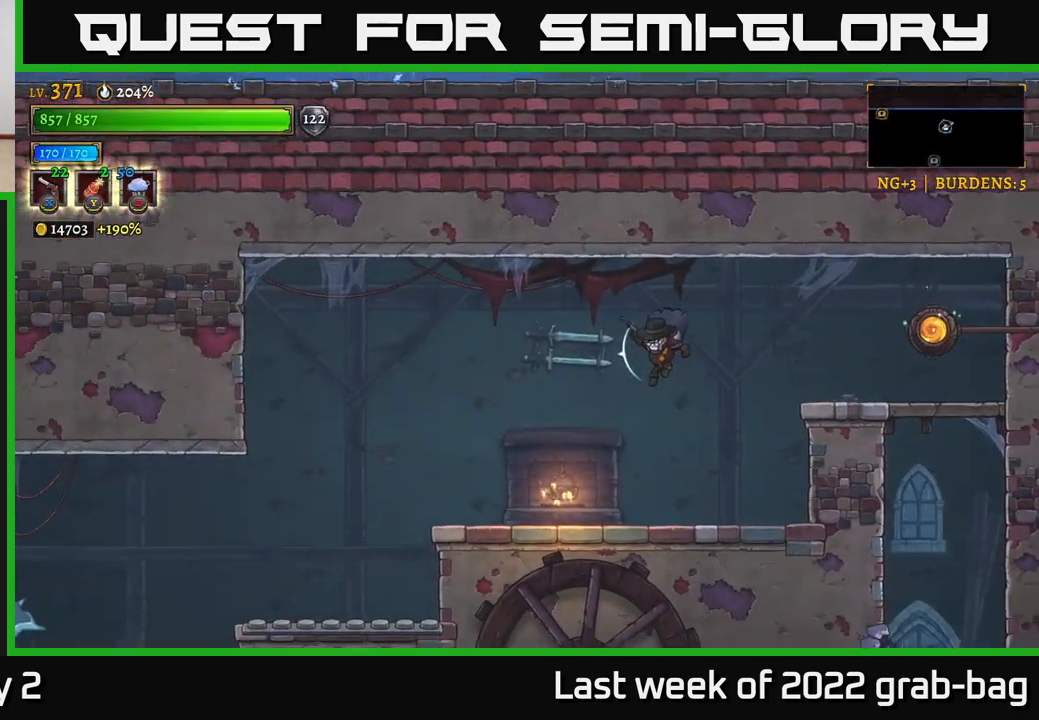
{"buttons": ["L2"], "left_stick": "left", "right_stick": "center", "events": [[150, "right_stick", "center"], [233, "L2", "down"]]}
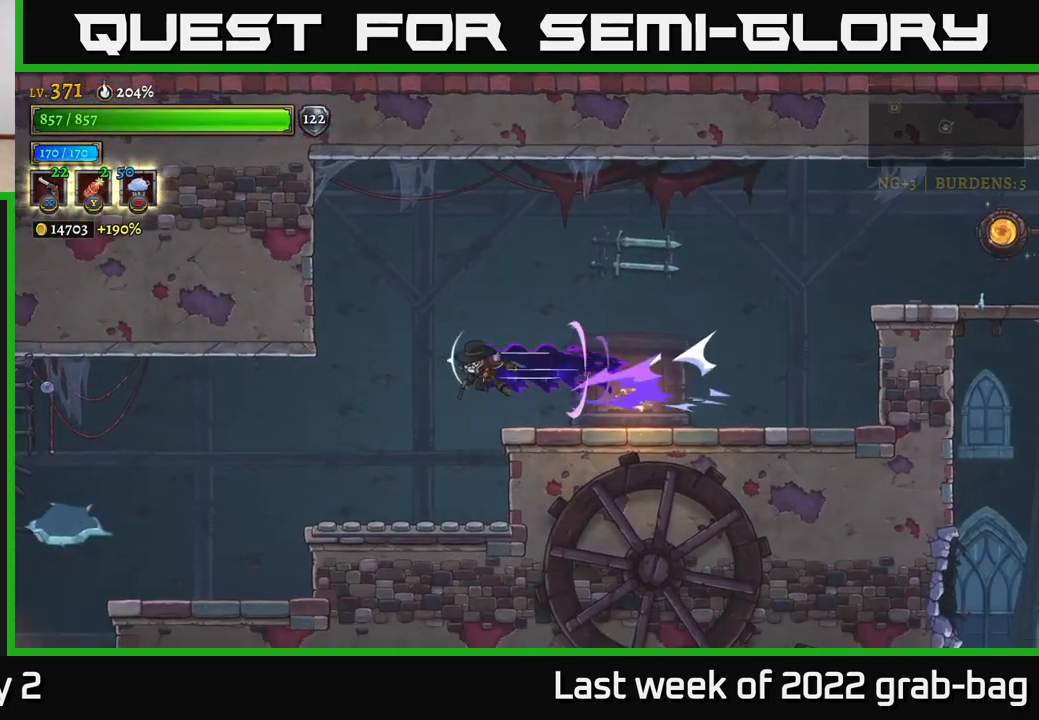
{"buttons": [], "left_stick": "left", "right_stick": "down-left", "events": [[100, "L2", "up"], [250, "right_stick", "down-left"]]}
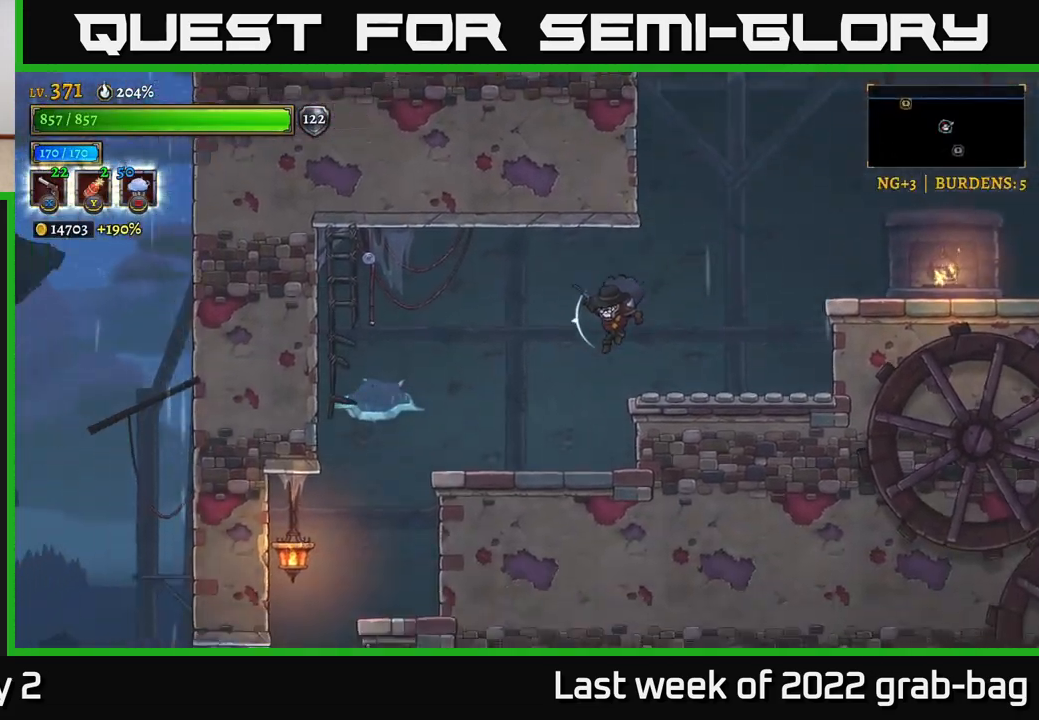
{"buttons": [], "left_stick": "left", "right_stick": "center", "events": [[17, "right_stick", "center"]]}
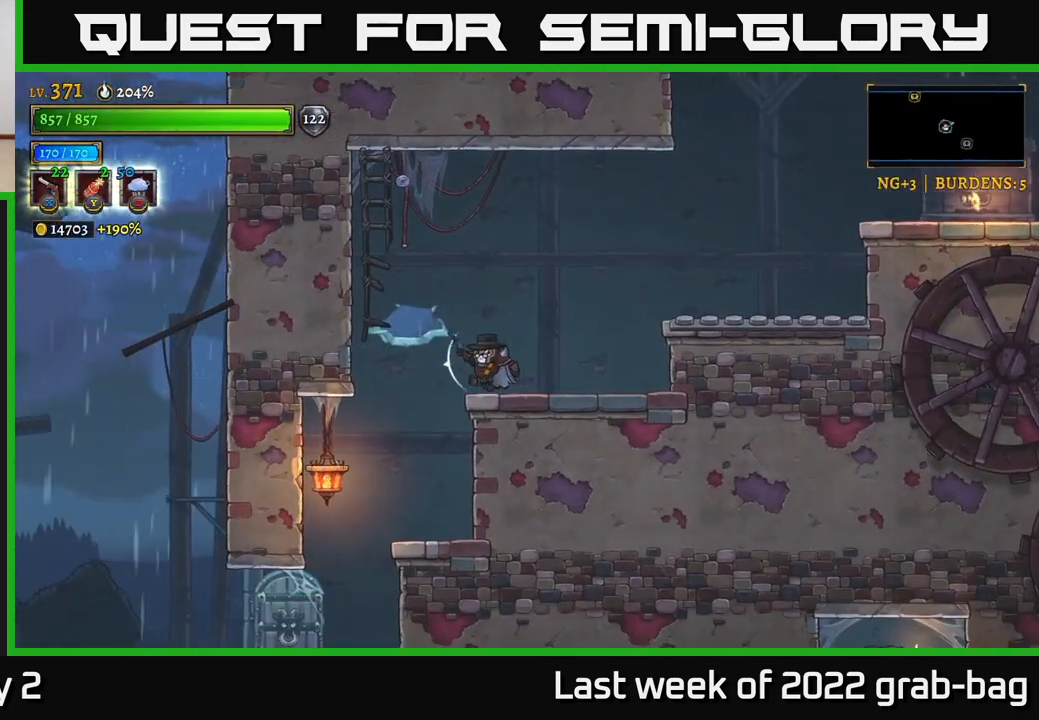
{"buttons": [], "left_stick": "left", "right_stick": "center", "events": []}
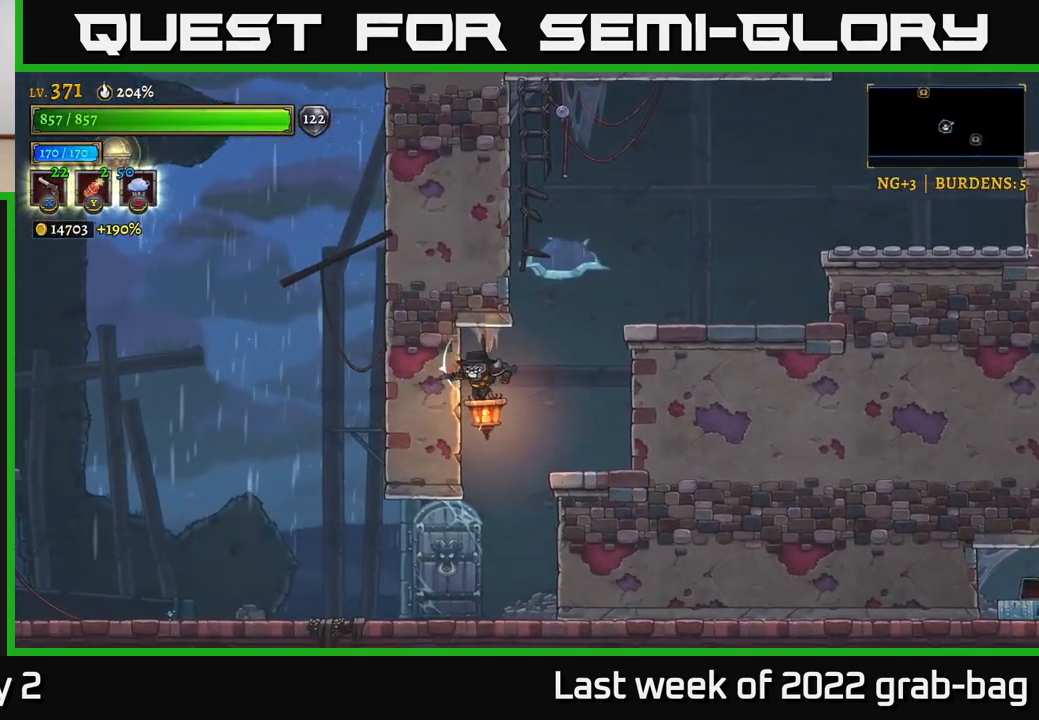
{"buttons": ["A"], "left_stick": "down", "right_stick": "center", "events": [[450, "left_stick", "down"], [483, "A", "down"]]}
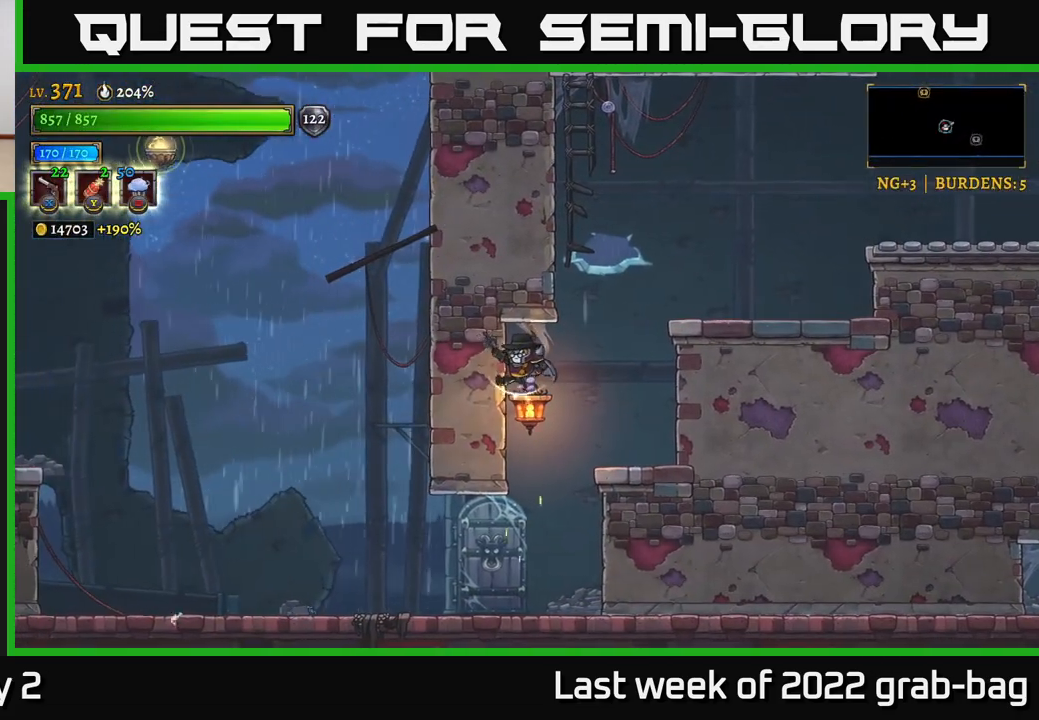
{"buttons": [], "left_stick": "left", "right_stick": "center", "events": [[67, "A", "up"], [300, "left_stick", "left"]]}
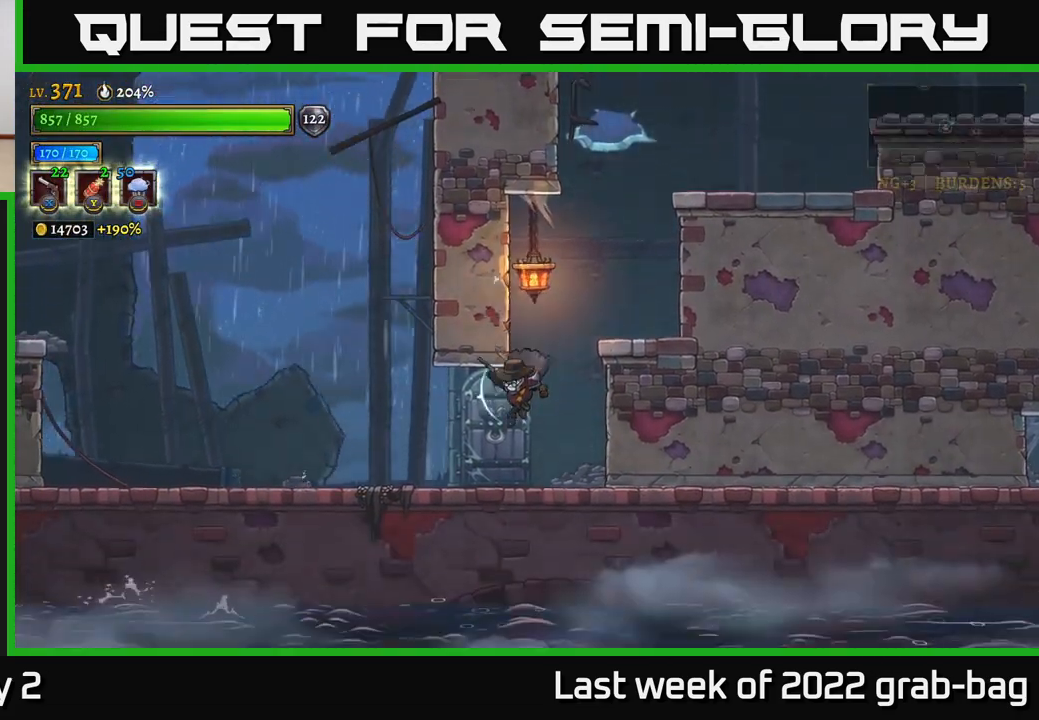
{"buttons": ["A"], "left_stick": "left", "right_stick": "center", "events": [[433, "A", "down"]]}
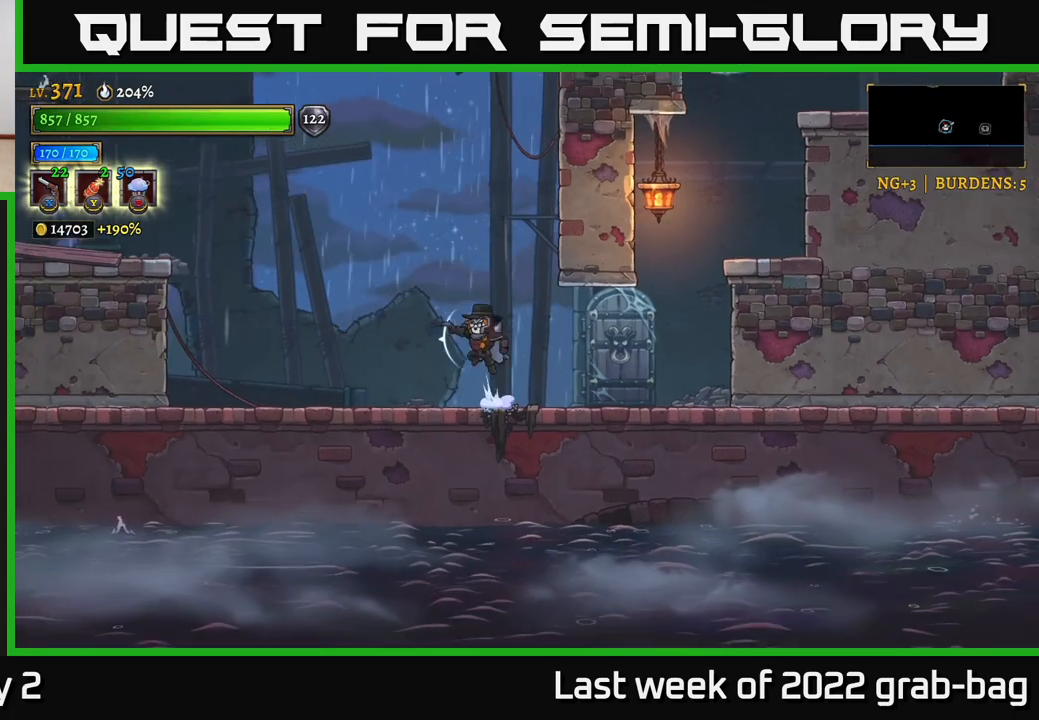
{"buttons": ["A"], "left_stick": "left", "right_stick": "center", "events": [[367, "A", "up"], [467, "A", "down"]]}
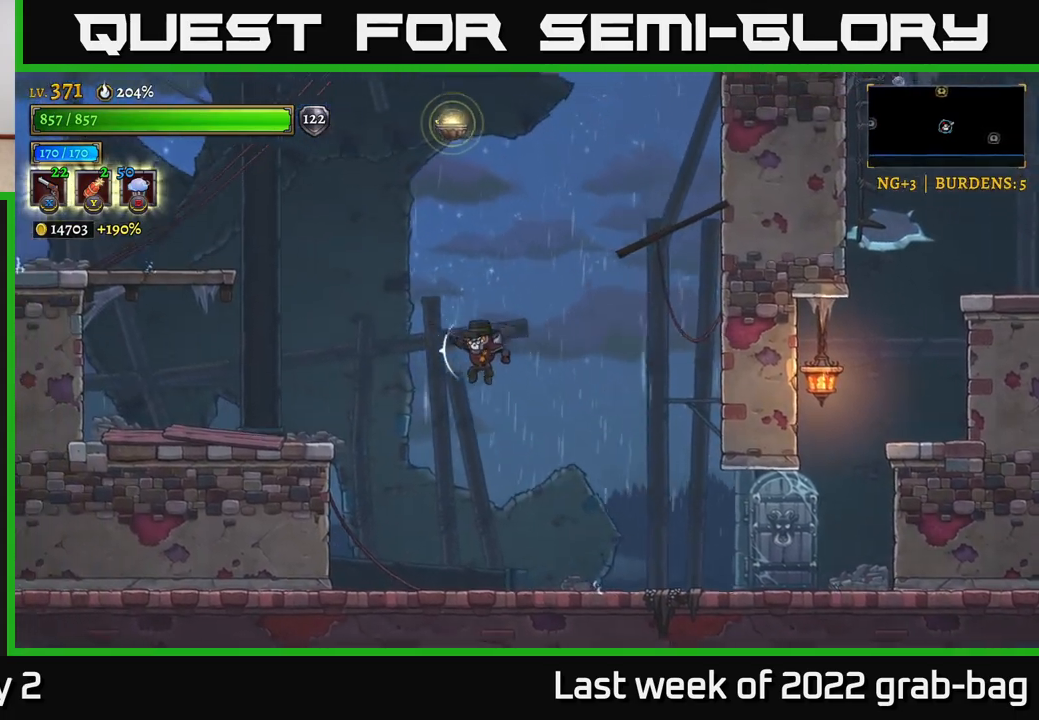
{"buttons": [], "left_stick": "left", "right_stick": "center", "events": [[83, "A", "up"]]}
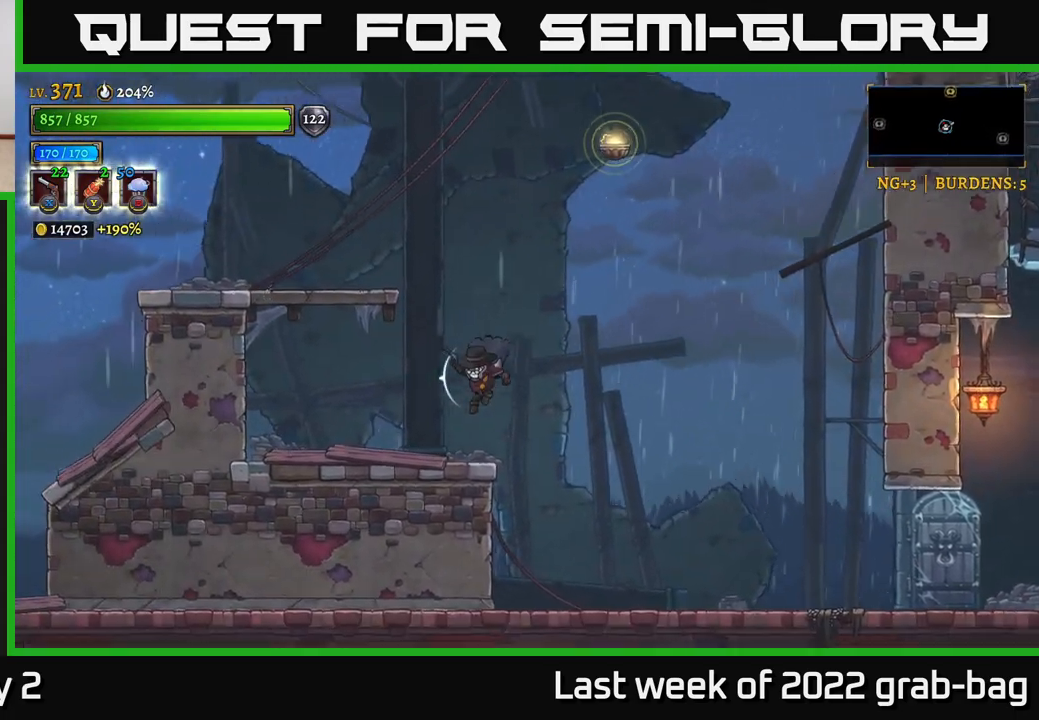
{"buttons": ["A"], "left_stick": "left", "right_stick": "center", "events": [[150, "left_stick", "center"], [200, "A", "down"], [433, "left_stick", "left"]]}
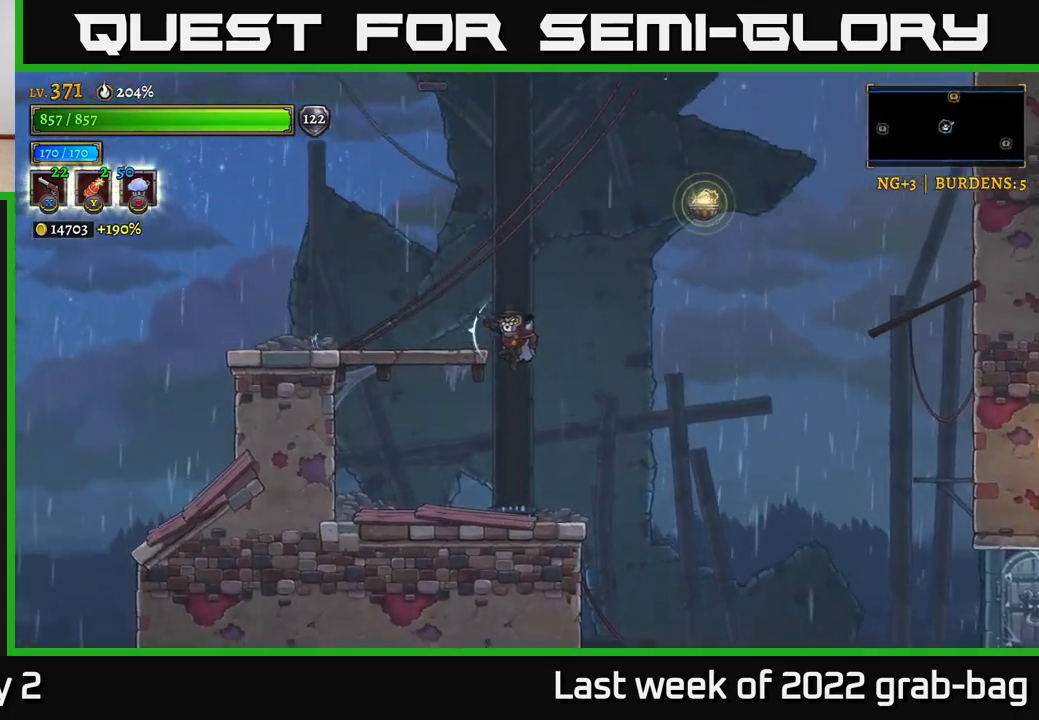
{"buttons": ["A"], "left_stick": "right", "right_stick": "center", "events": [[83, "A", "up"], [233, "left_stick", "right"], [400, "A", "down"]]}
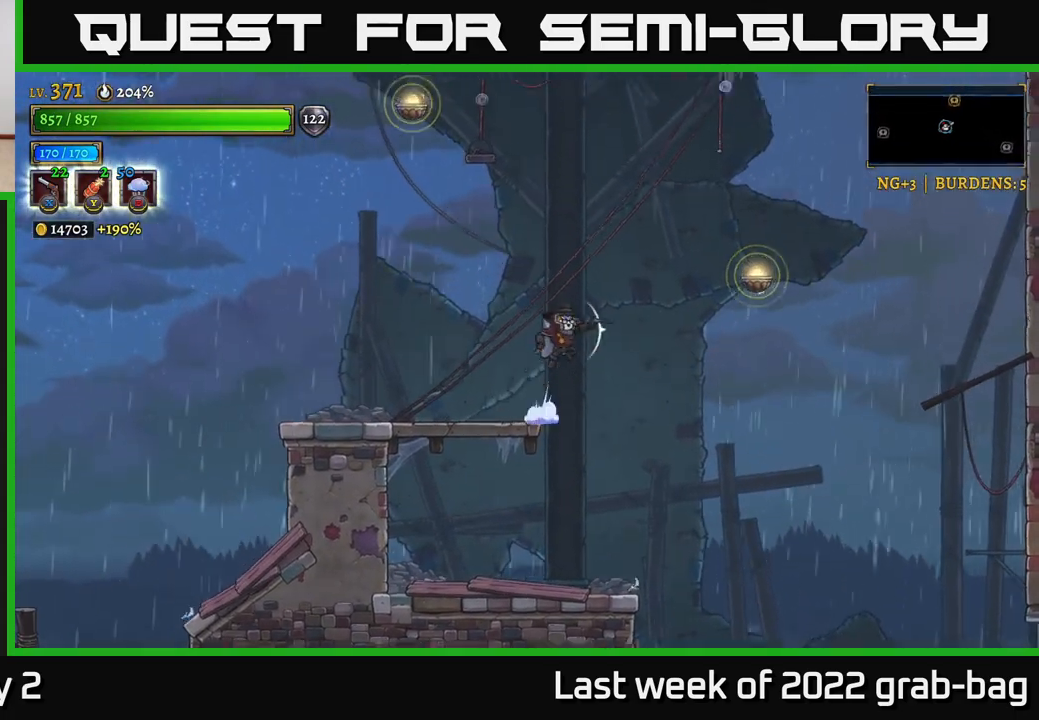
{"buttons": ["L1"], "left_stick": "up-left", "right_stick": "center", "events": [[267, "A", "up"], [383, "L1", "down"], [467, "left_stick", "up-left"]]}
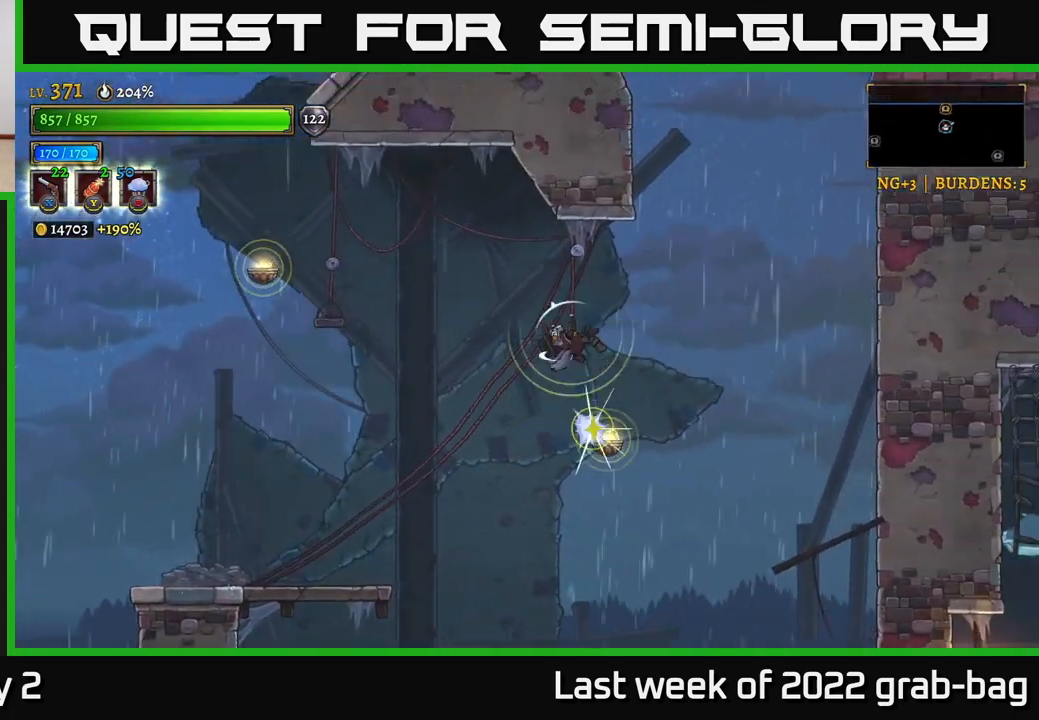
{"buttons": [], "left_stick": "left", "right_stick": "center", "events": [[300, "L1", "up"], [300, "left_stick", "left"]]}
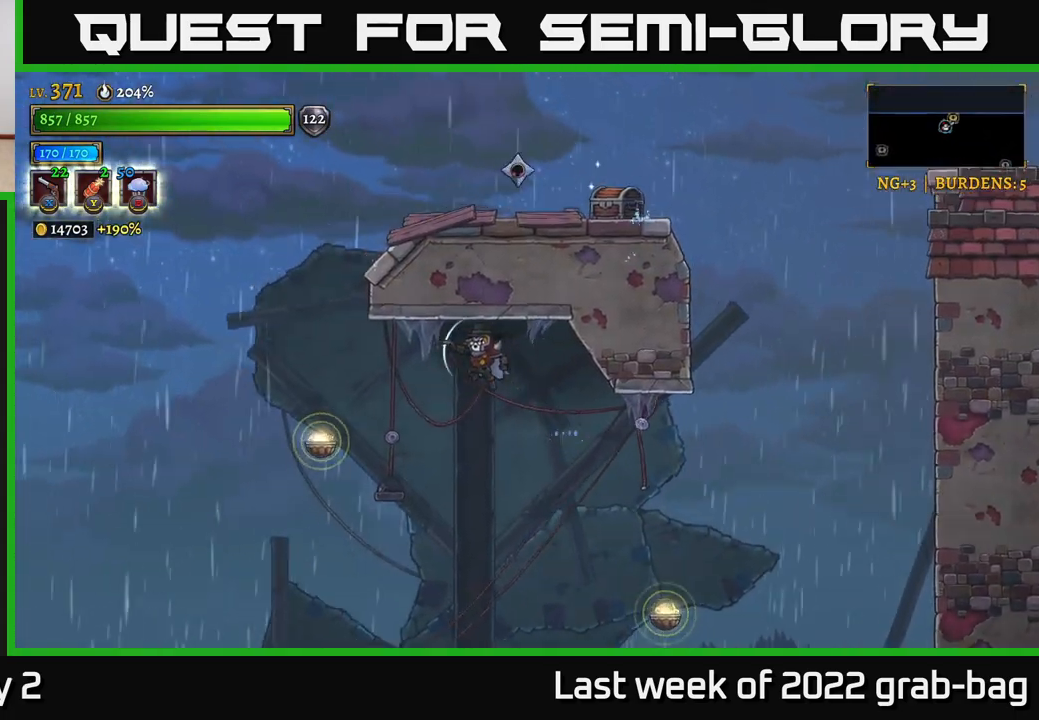
{"buttons": ["L1"], "left_stick": "left", "right_stick": "center", "events": [[167, "A", "down"], [250, "A", "up"], [417, "L1", "down"]]}
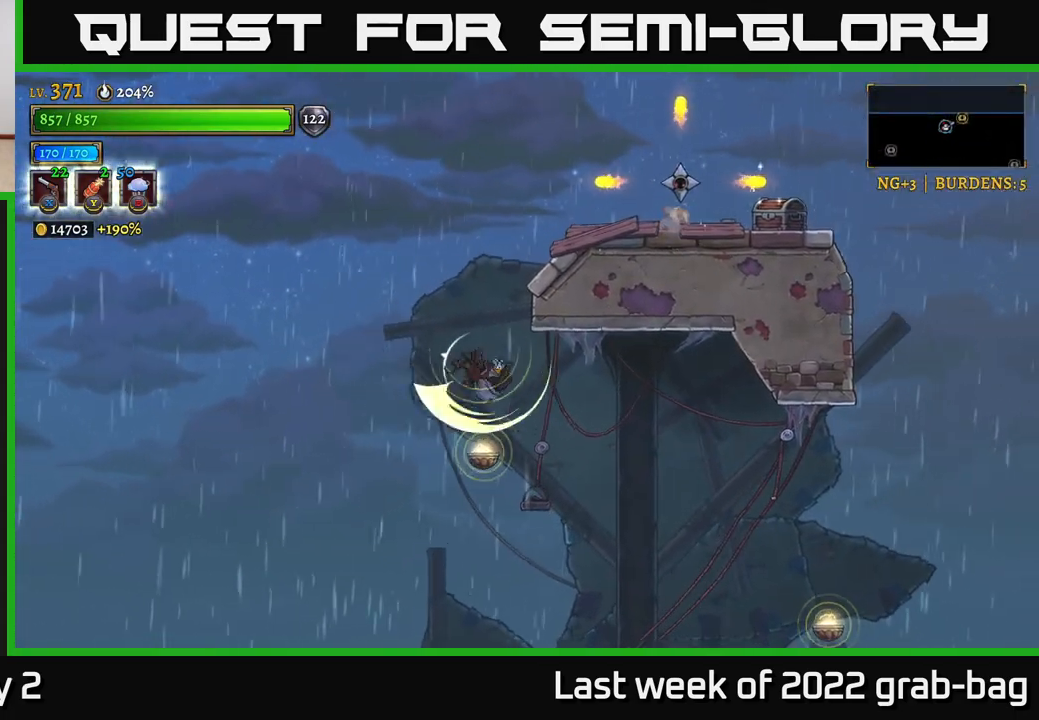
{"buttons": [], "left_stick": "left", "right_stick": "center", "events": [[33, "left_stick", "up-left"], [183, "left_stick", "up-right"], [300, "L1", "up"], [333, "left_stick", "center"], [500, "left_stick", "left"]]}
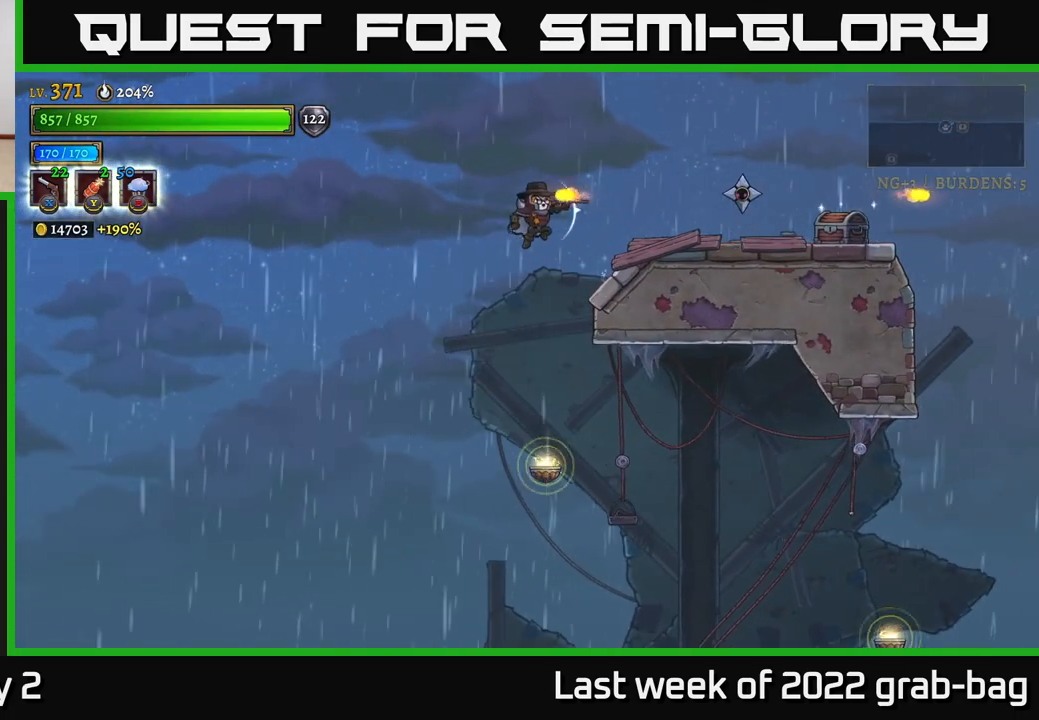
{"buttons": ["A"], "left_stick": "right", "right_stick": "center", "events": [[283, "left_stick", "center"], [333, "left_stick", "right"], [467, "A", "down"]]}
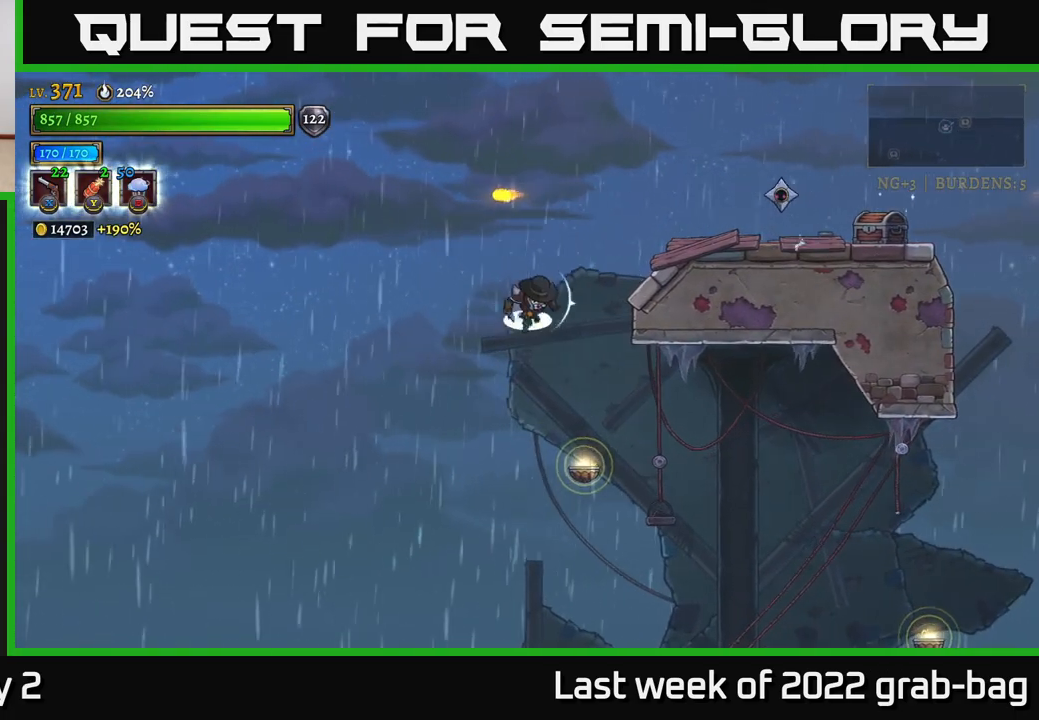
{"buttons": ["X"], "left_stick": "right", "right_stick": "center", "events": [[133, "X", "down"], [150, "A", "up"]]}
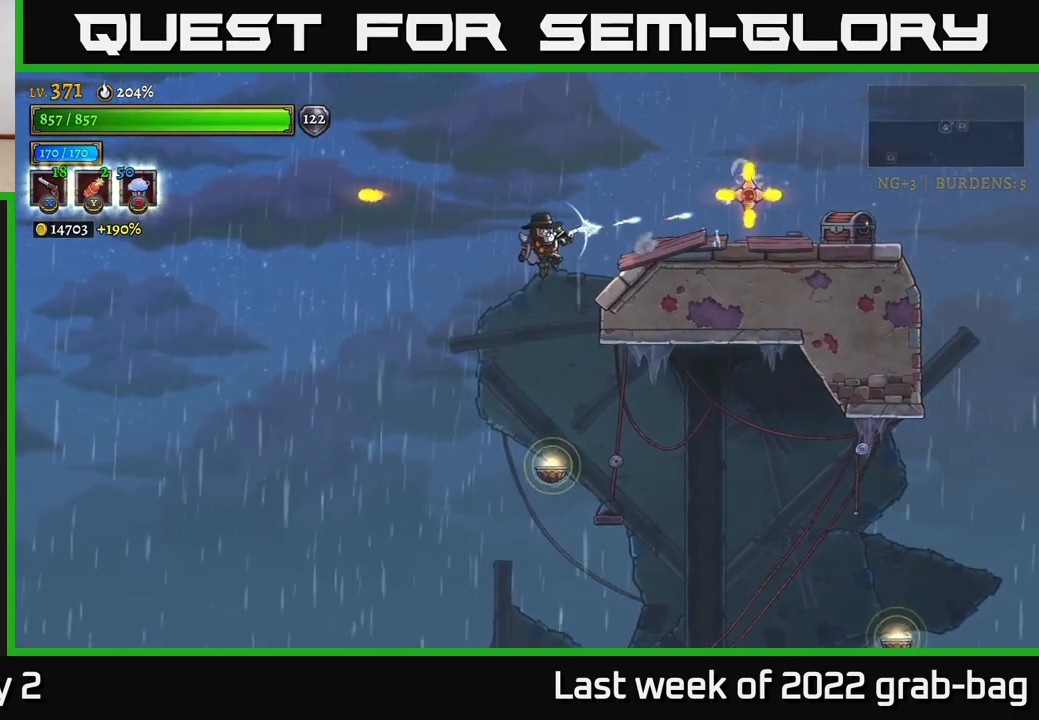
{"buttons": ["X"], "left_stick": "right", "right_stick": "center", "events": []}